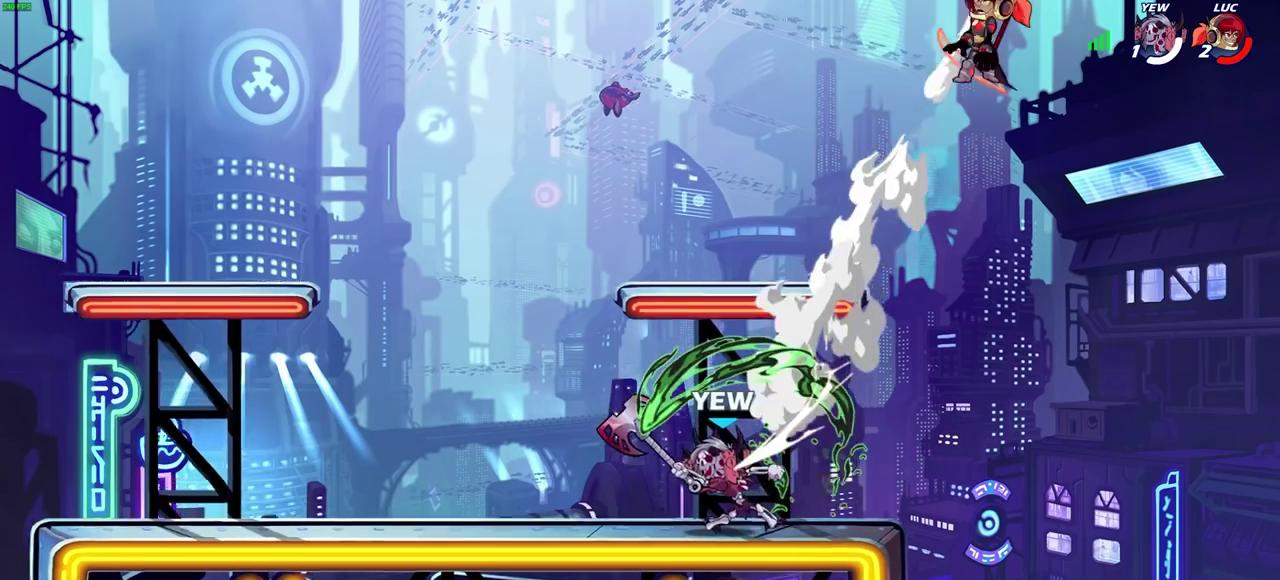
Gameplay with a controller (PlayStation layout); each line is a JSON object with the inputs held at the frame after it (dt_ms = milliseconds from this image to that frame). "events" lists button and stick changes between this image and that frame as [ms after this image, input, new state], when the widget could be followed in between. Not read: L1 R1.
{"dt_ms": 500, "buttons": [], "left_stick": "down-left", "right_stick": "center", "events": [[67, "left_stick", "up-left"], [317, "left_stick", "left"], [417, "left_stick", "down-left"]]}
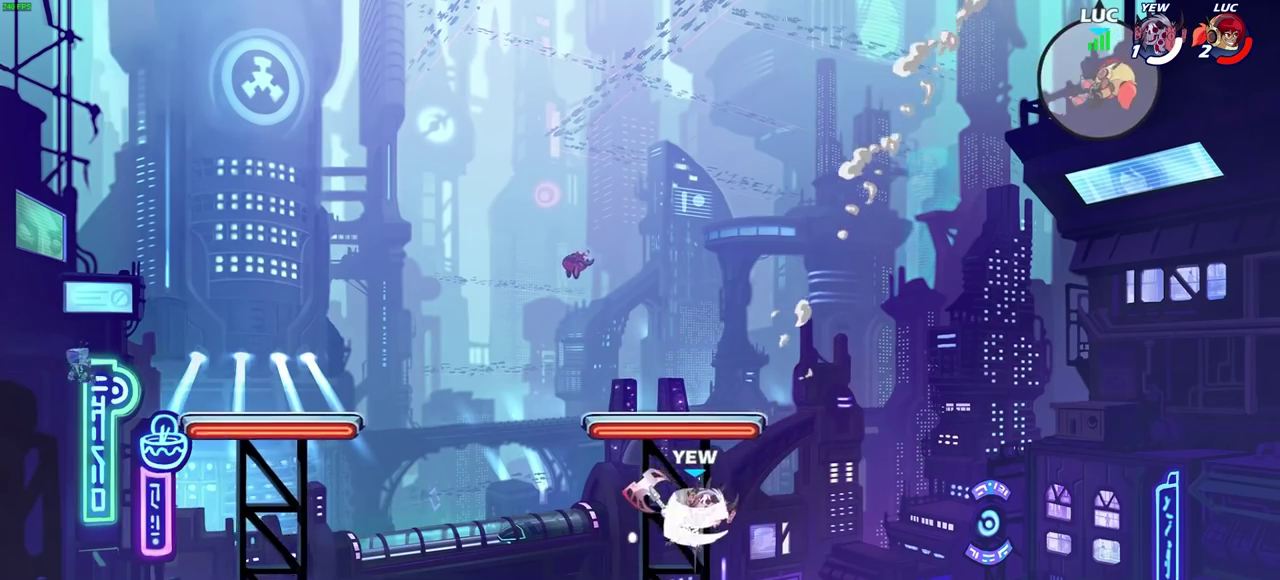
{"dt_ms": 300, "buttons": [], "left_stick": "down-left", "right_stick": "center", "events": []}
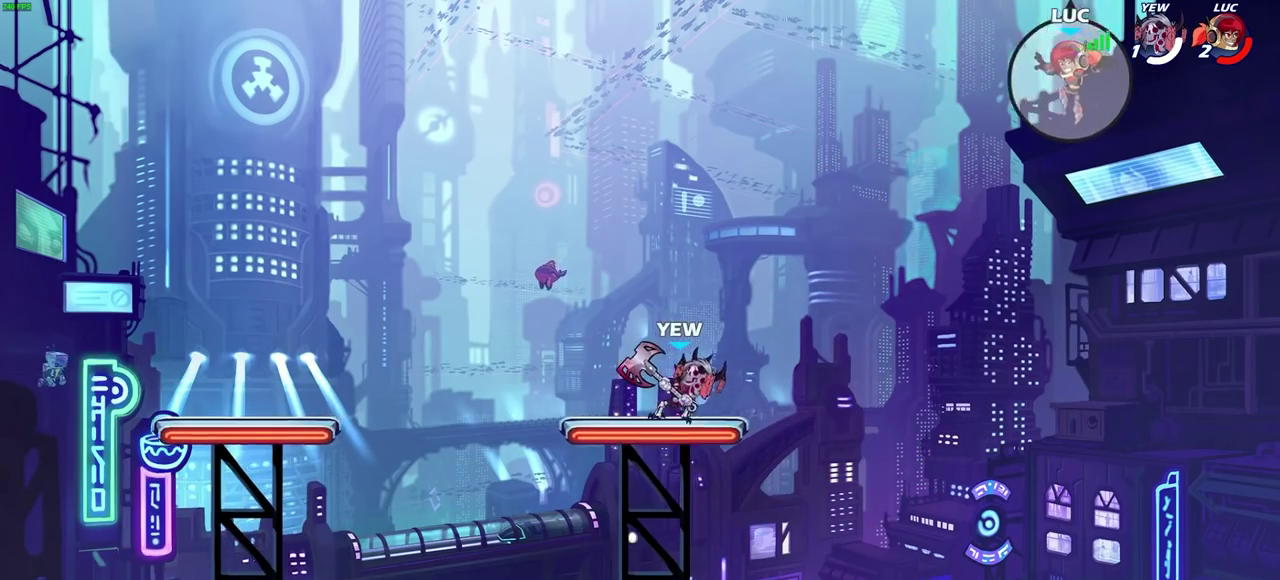
{"dt_ms": 600, "buttons": ["CROSS"], "left_stick": "left", "right_stick": "center", "events": [[117, "left_stick", "down-right"], [167, "left_stick", "right"], [283, "left_stick", "down-right"], [333, "left_stick", "down"], [383, "left_stick", "down-left"], [550, "left_stick", "left"], [567, "CROSS", "down"]]}
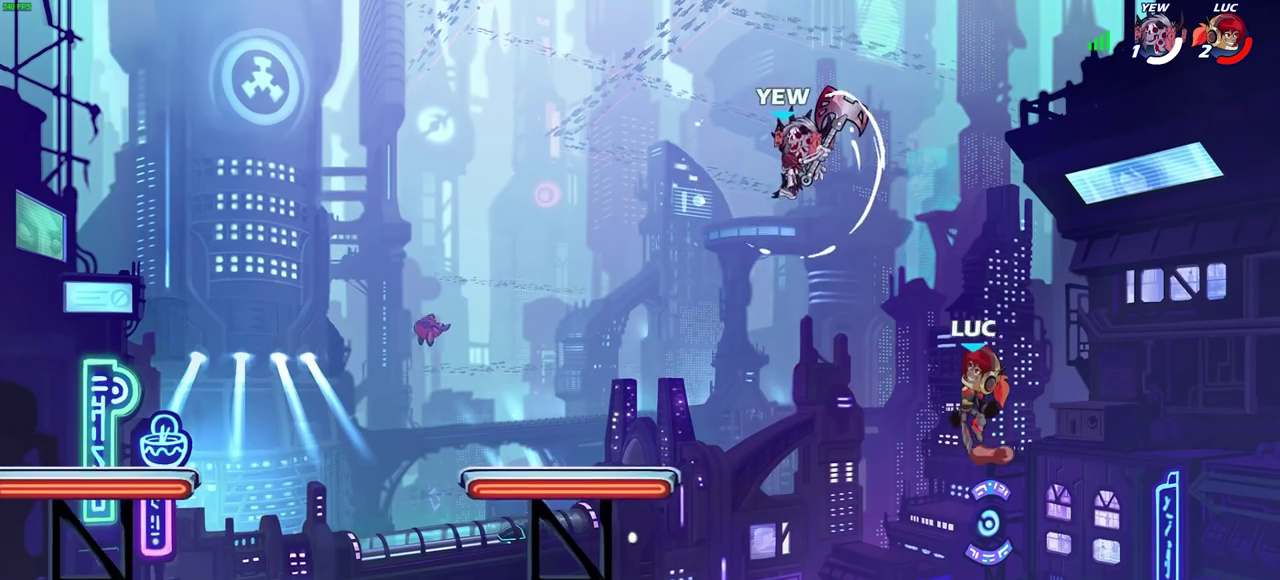
{"dt_ms": 700, "buttons": [], "left_stick": "up-left", "right_stick": "center", "events": [[100, "CROSS", "up"], [167, "CIRCLE", "down"], [183, "L3", "down"], [283, "CIRCLE", "up"], [383, "L3", "up"], [533, "left_stick", "up-left"]]}
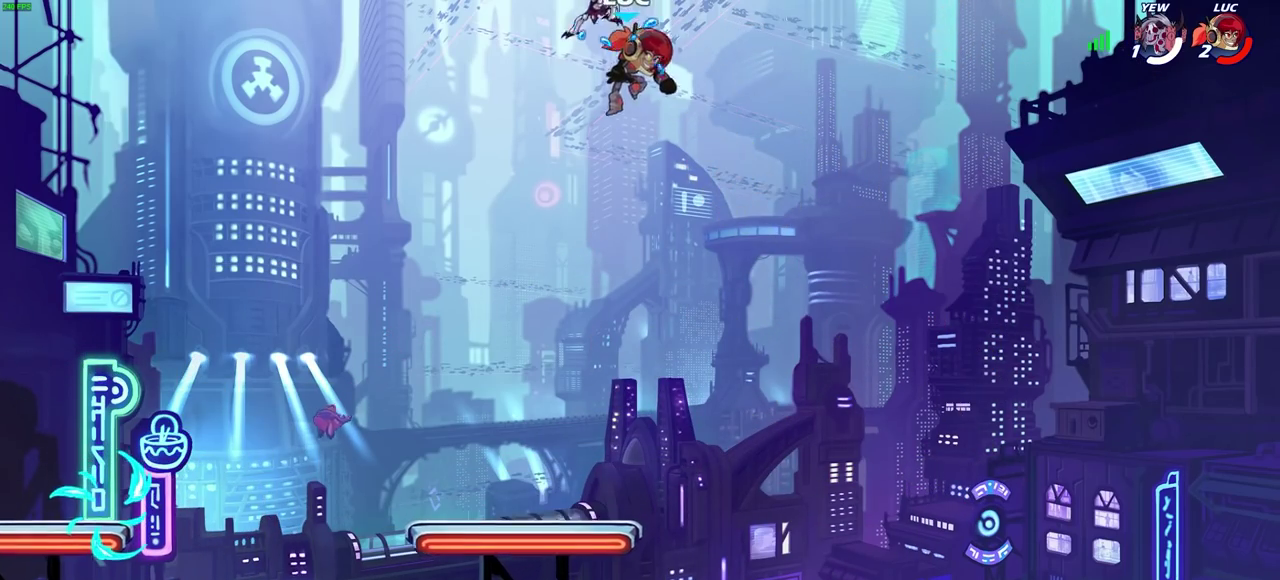
{"dt_ms": 500, "buttons": [], "left_stick": "down", "right_stick": "center", "events": [[367, "left_stick", "down"]]}
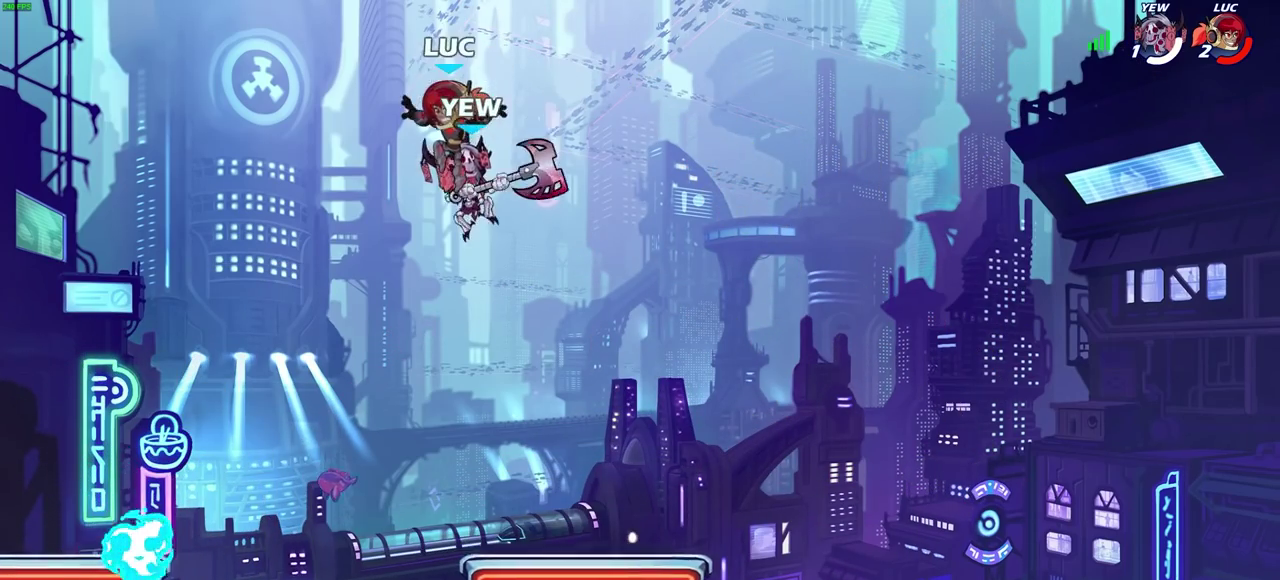
{"dt_ms": 600, "buttons": ["SQUARE"], "left_stick": "right", "right_stick": "center", "events": [[17, "left_stick", "down-left"], [67, "left_stick", "up-right"], [117, "SQUARE", "down"], [117, "left_stick", "down"], [167, "left_stick", "center"], [200, "SQUARE", "up"], [283, "SQUARE", "down"], [333, "SQUARE", "up"], [433, "SQUARE", "down"], [483, "left_stick", "right"], [517, "SQUARE", "up"], [583, "SQUARE", "down"]]}
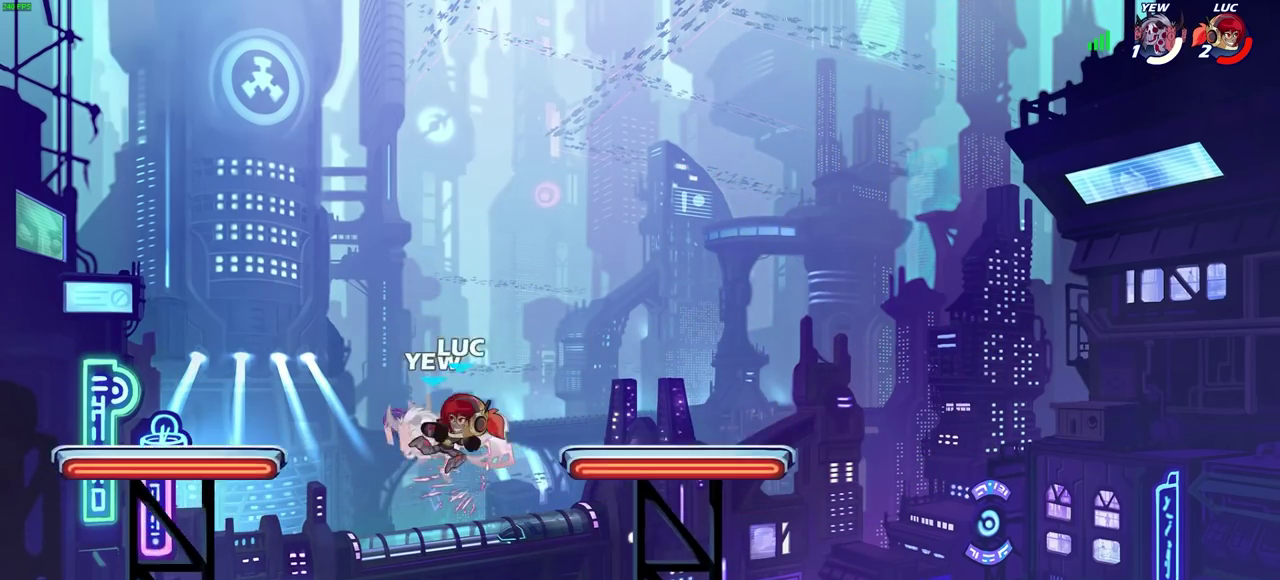
{"dt_ms": 300, "buttons": [], "left_stick": "left", "right_stick": "center"}
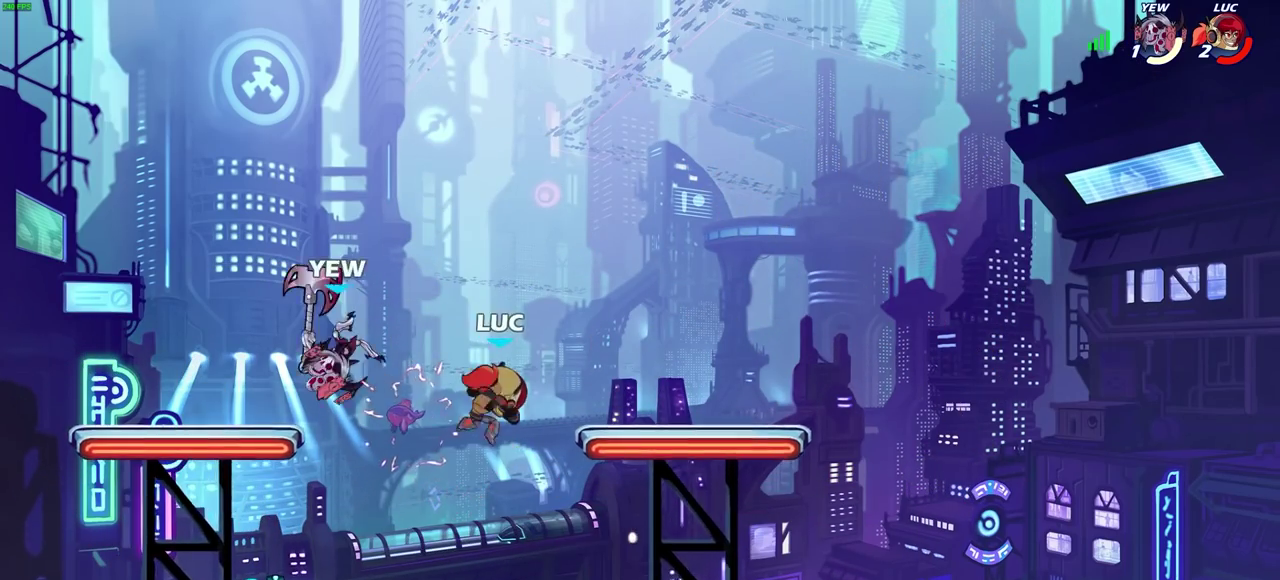
{"dt_ms": 300, "buttons": [], "left_stick": "right", "right_stick": "center"}
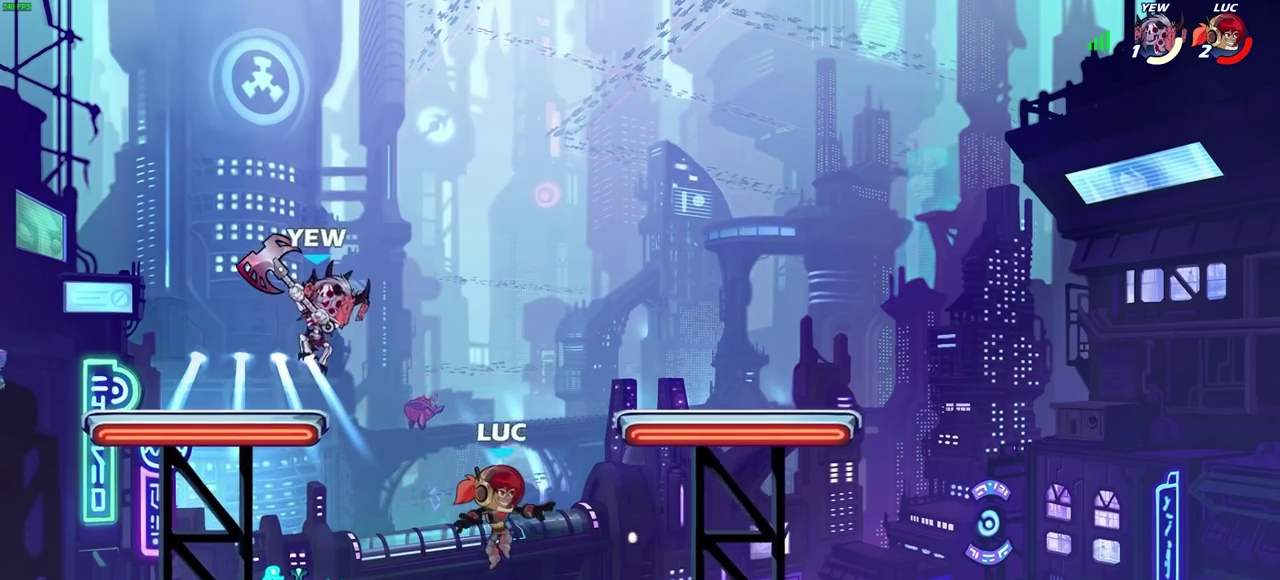
{"dt_ms": 600, "buttons": ["SQUARE"], "left_stick": "down-left", "right_stick": "center", "events": [[217, "left_stick", "left"], [433, "R2", "down"], [467, "left_stick", "down-left"], [517, "SQUARE", "down"], [583, "R2", "up"]]}
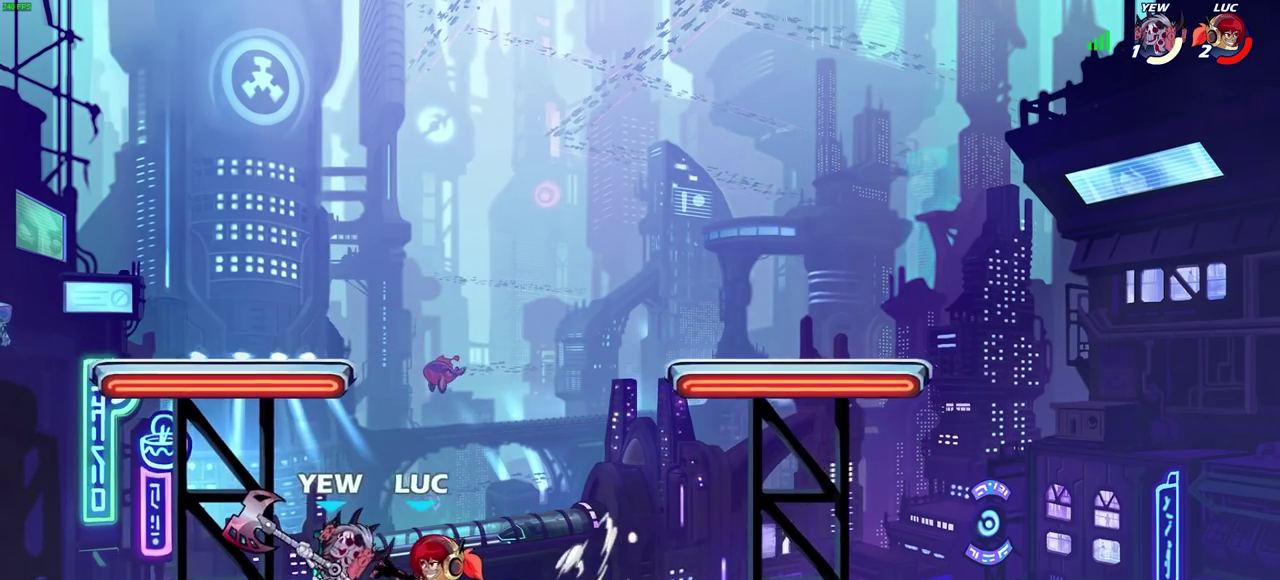
{"dt_ms": 600, "buttons": [], "left_stick": "center", "right_stick": "center", "events": [[17, "SQUARE", "up"], [100, "CROSS", "down"], [150, "CIRCLE", "down"], [167, "CROSS", "up"], [467, "left_stick", "center"], [517, "CIRCLE", "up"]]}
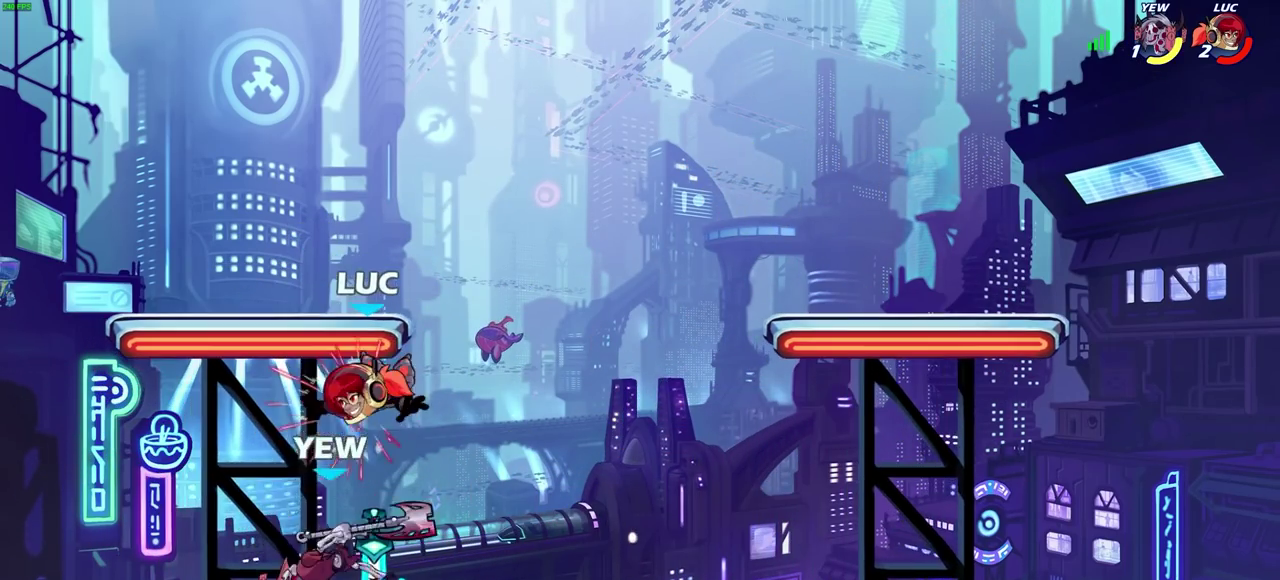
{"dt_ms": 700, "buttons": [], "left_stick": "center", "right_stick": "center", "events": [[133, "SQUARE", "down"], [183, "SQUARE", "up"], [267, "left_stick", "up-left"], [283, "SQUARE", "down"], [367, "SQUARE", "up"], [417, "left_stick", "left"], [433, "SQUARE", "down"], [517, "SQUARE", "up"], [583, "SQUARE", "down"], [583, "left_stick", "center"], [683, "SQUARE", "up"]]}
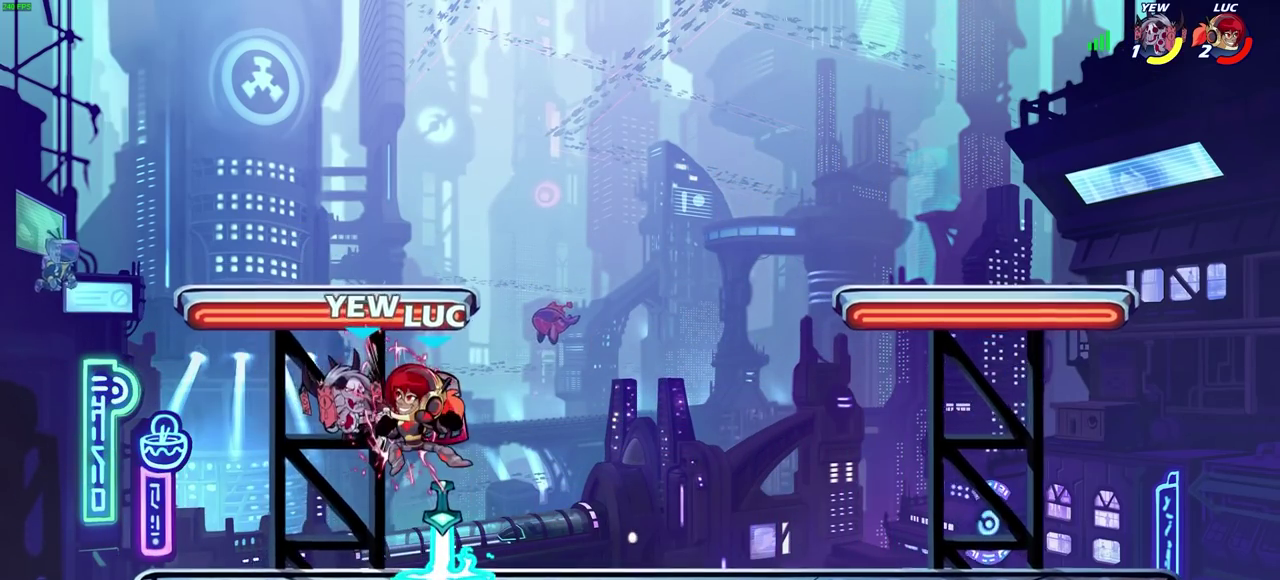
{"dt_ms": 300, "buttons": [], "left_stick": "center", "right_stick": "center", "events": []}
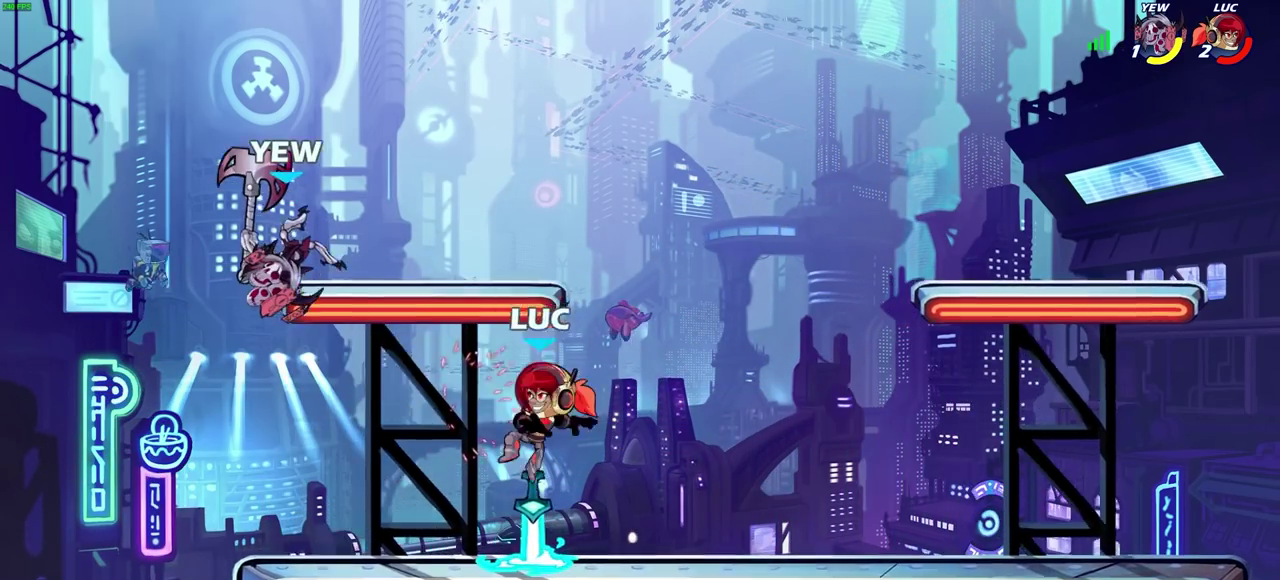
{"dt_ms": 300, "buttons": [], "left_stick": "center", "right_stick": "center", "events": []}
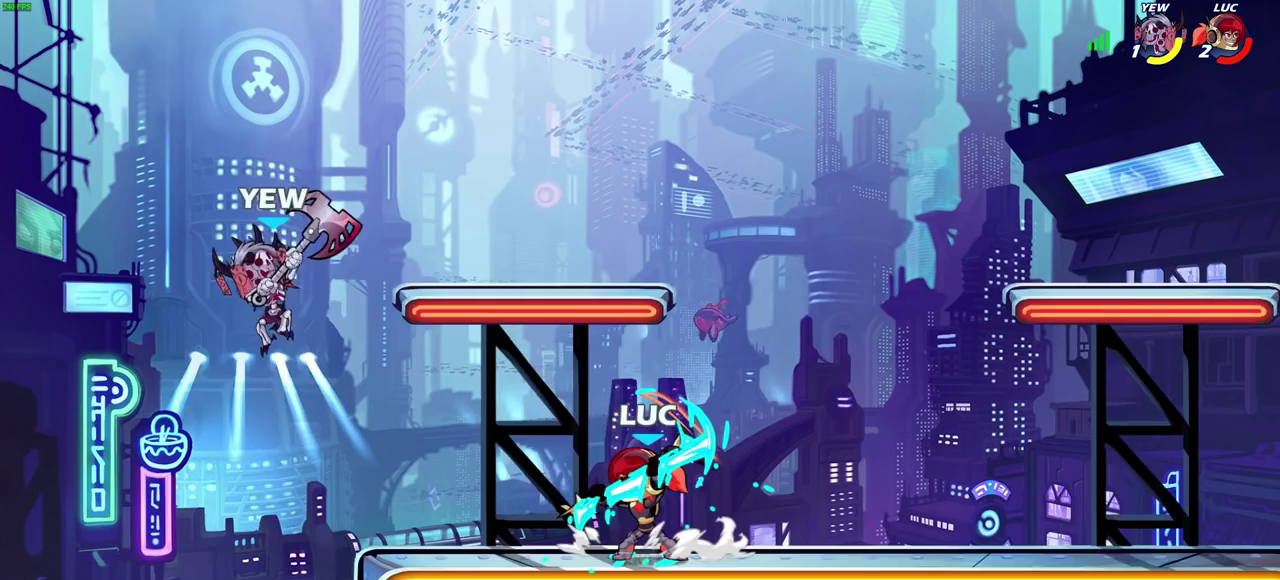
{"dt_ms": 600, "buttons": [], "left_stick": "left", "right_stick": "center", "events": [[217, "left_stick", "left"], [350, "left_stick", "center"], [583, "left_stick", "left"]]}
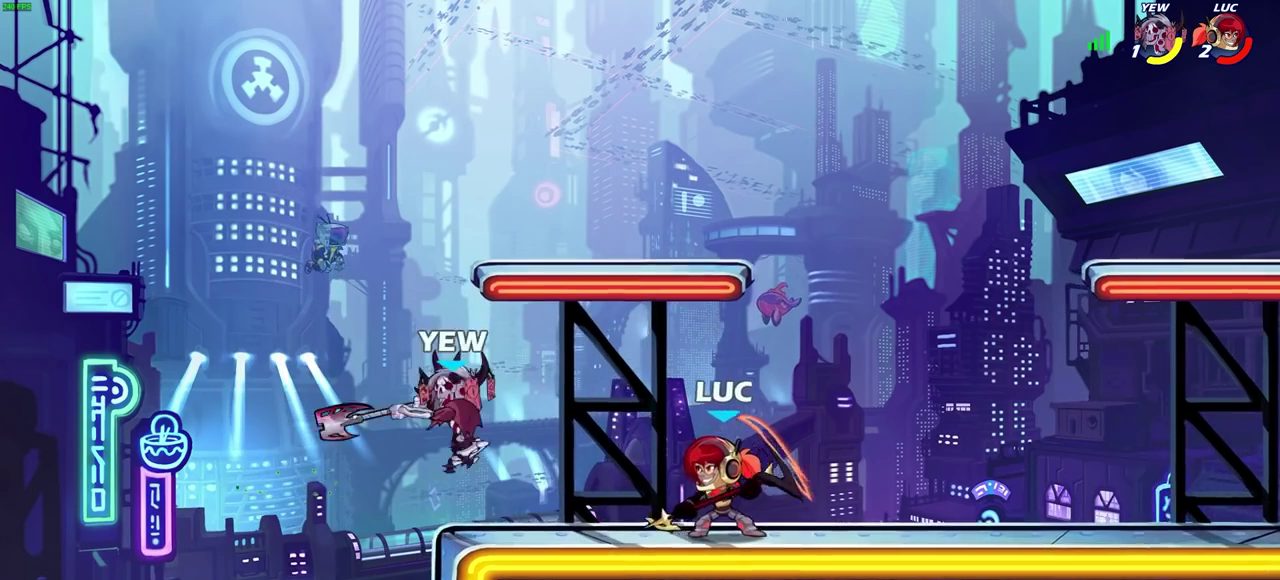
{"dt_ms": 600, "buttons": ["L2"], "left_stick": "left", "right_stick": "center", "events": [[17, "CIRCLE", "down"], [67, "CIRCLE", "up"], [67, "left_stick", "center"], [367, "left_stick", "up-left"], [433, "R2", "down"], [433, "left_stick", "left"], [533, "R2", "up"], [567, "L2", "down"]]}
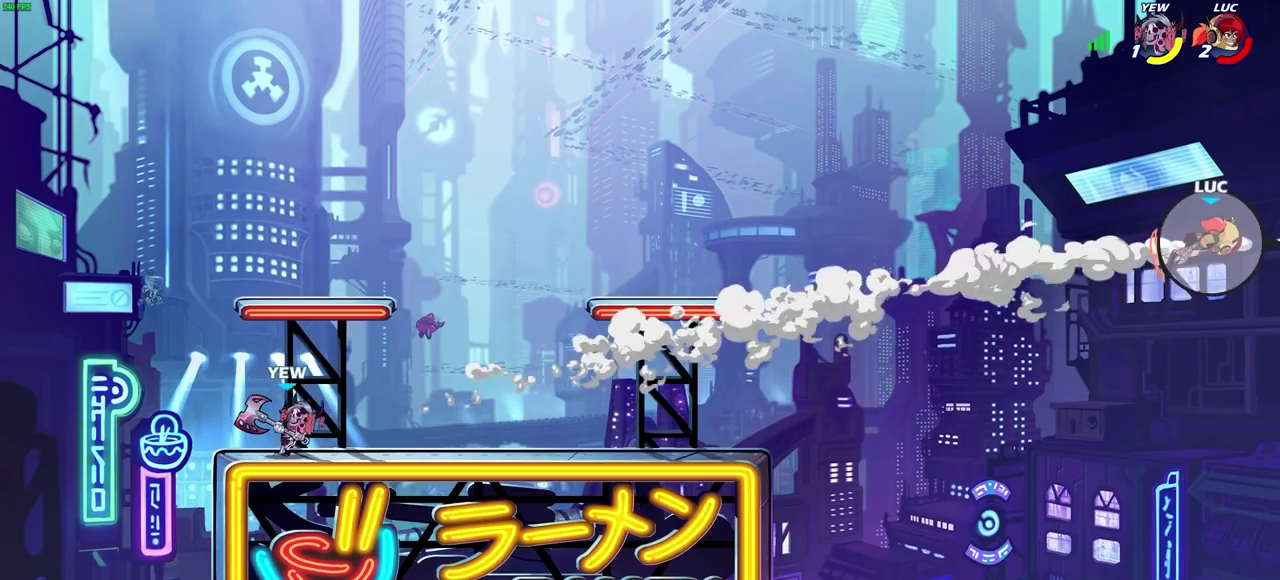
{"dt_ms": 600, "buttons": [], "left_stick": "left", "right_stick": "center", "events": [[17, "R2", "down"], [83, "R2", "up"], [133, "L2", "up"], [200, "L2", "down"], [300, "L2", "up"], [367, "L2", "down"], [533, "L2", "up"]]}
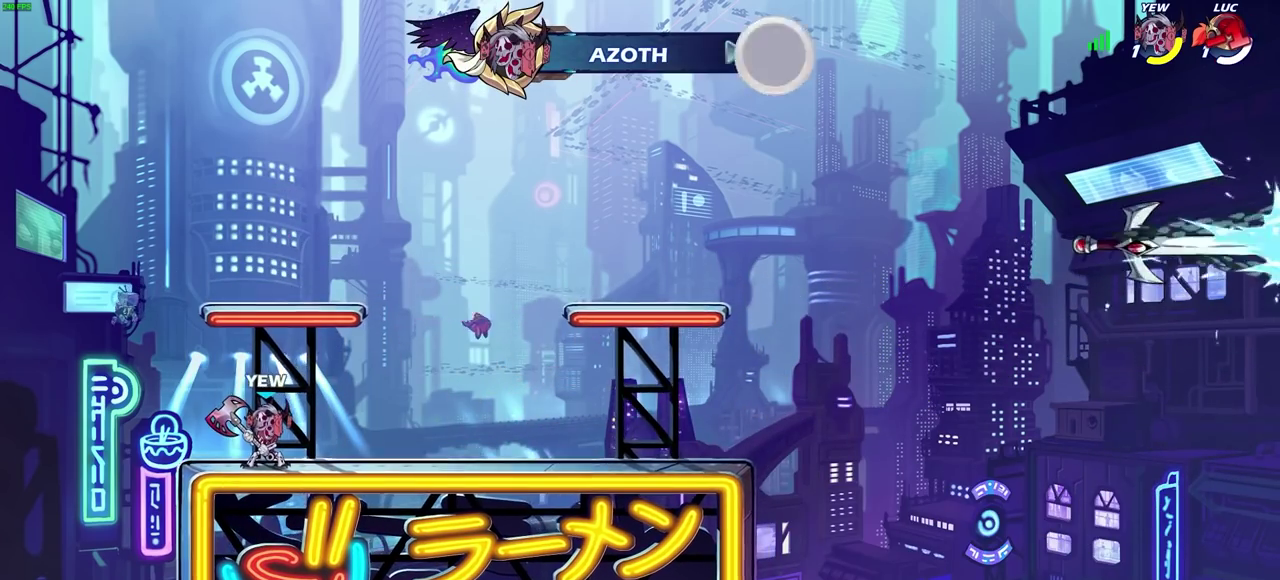
{"dt_ms": 600, "buttons": [], "left_stick": "center", "right_stick": "center", "events": [[50, "left_stick", "center"]]}
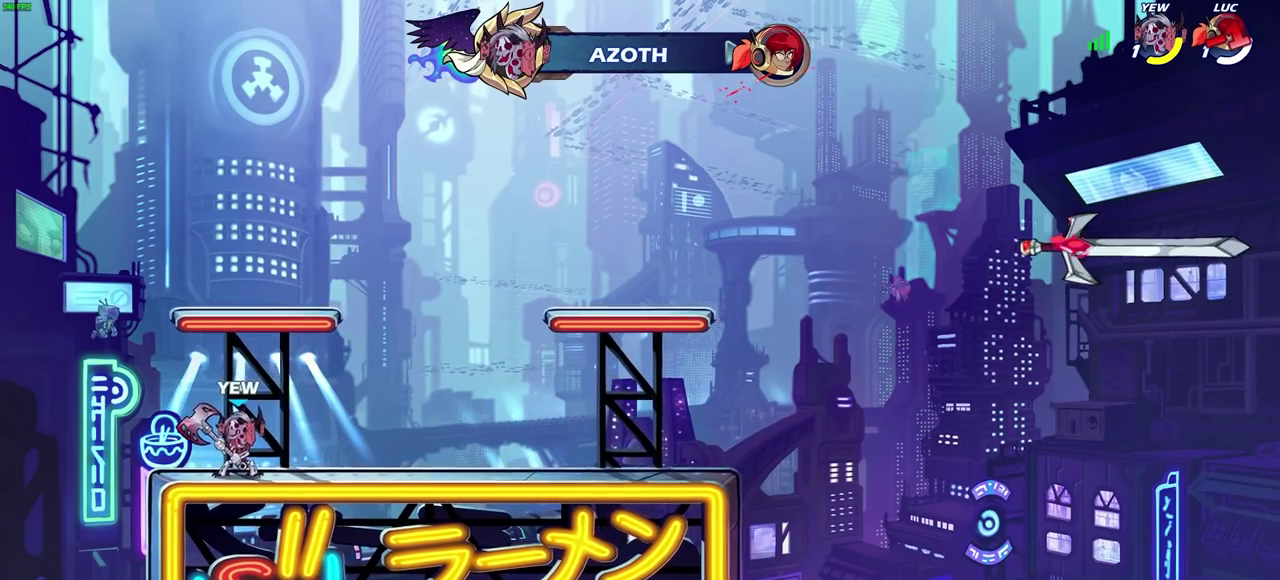
{"dt_ms": 300, "buttons": [], "left_stick": "center", "right_stick": "center", "events": []}
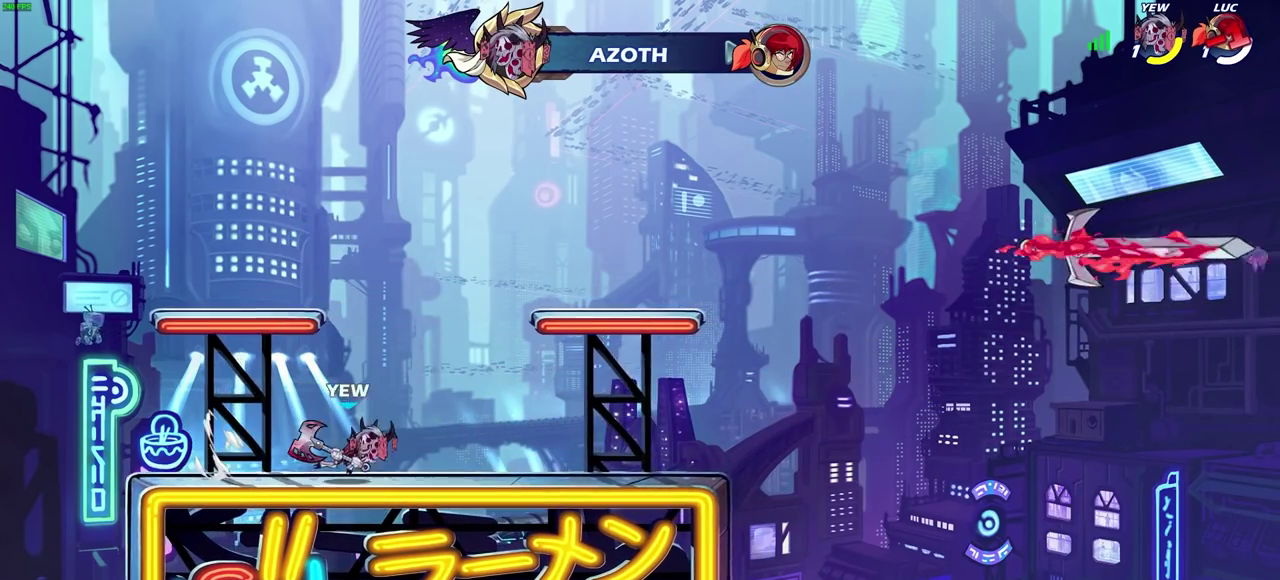
{"dt_ms": 300, "buttons": [], "left_stick": "center", "right_stick": "center", "events": []}
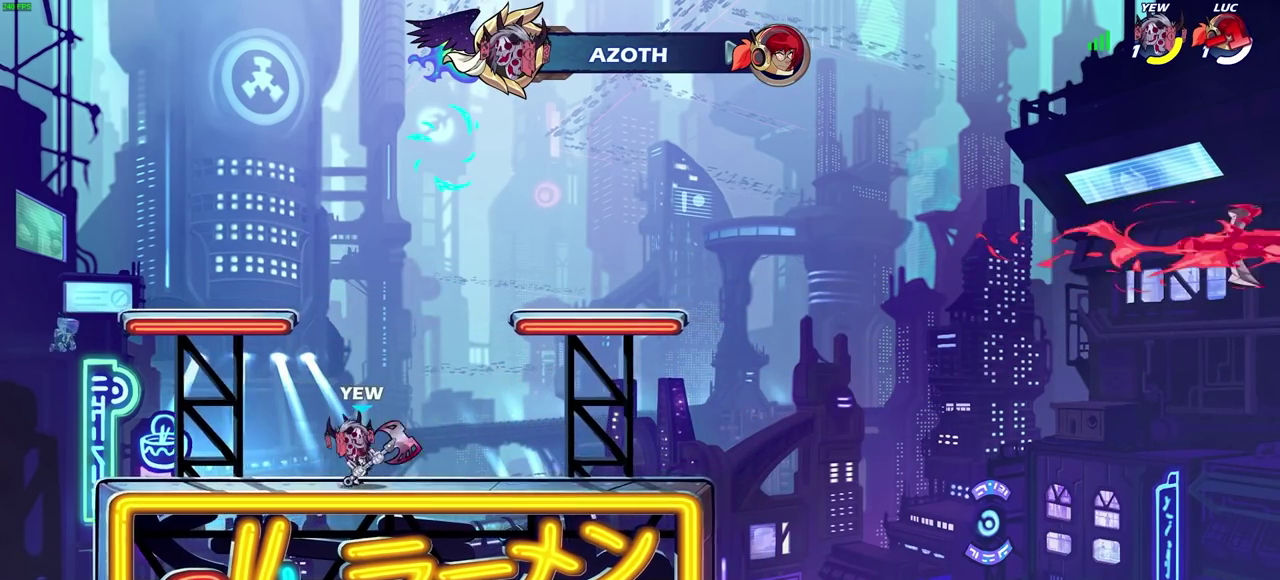
{"dt_ms": 600, "buttons": [], "left_stick": "center", "right_stick": "center", "events": []}
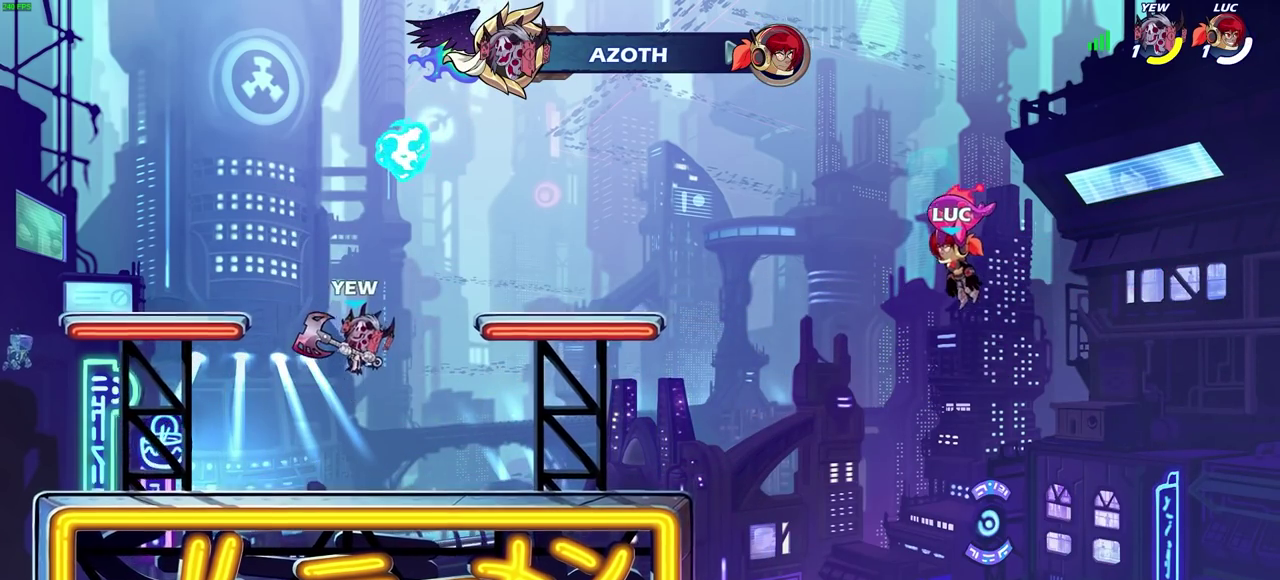
{"dt_ms": 600, "buttons": [], "left_stick": "center", "right_stick": "center", "events": []}
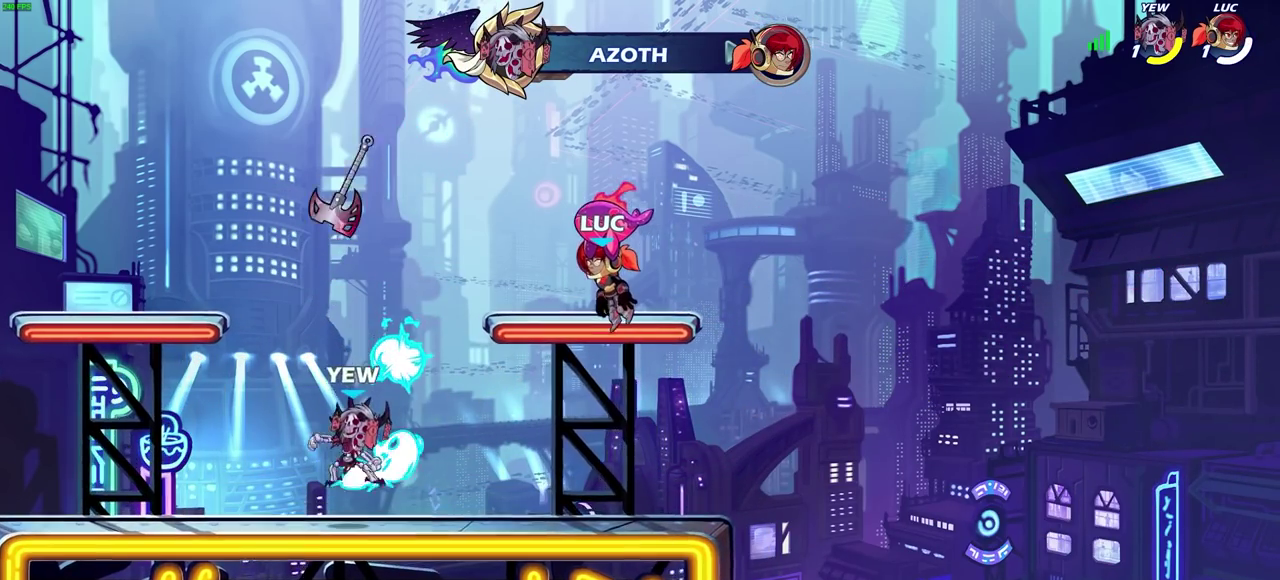
{"dt_ms": 500, "buttons": [], "left_stick": "center", "right_stick": "center", "events": []}
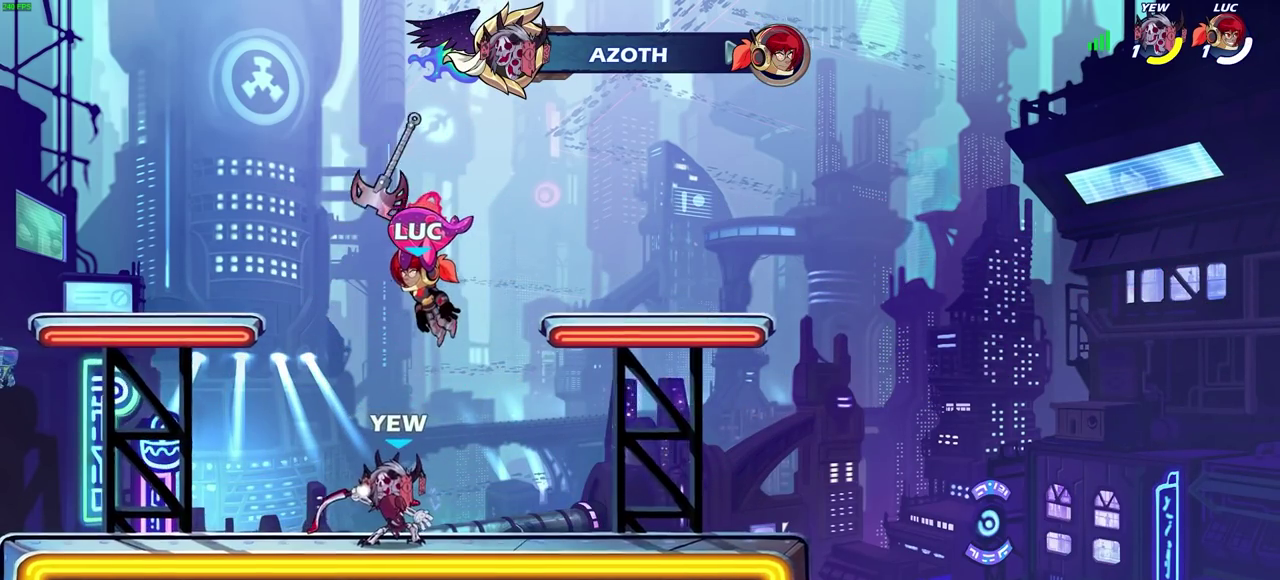
{"dt_ms": 600, "buttons": [], "left_stick": "center", "right_stick": "center", "events": []}
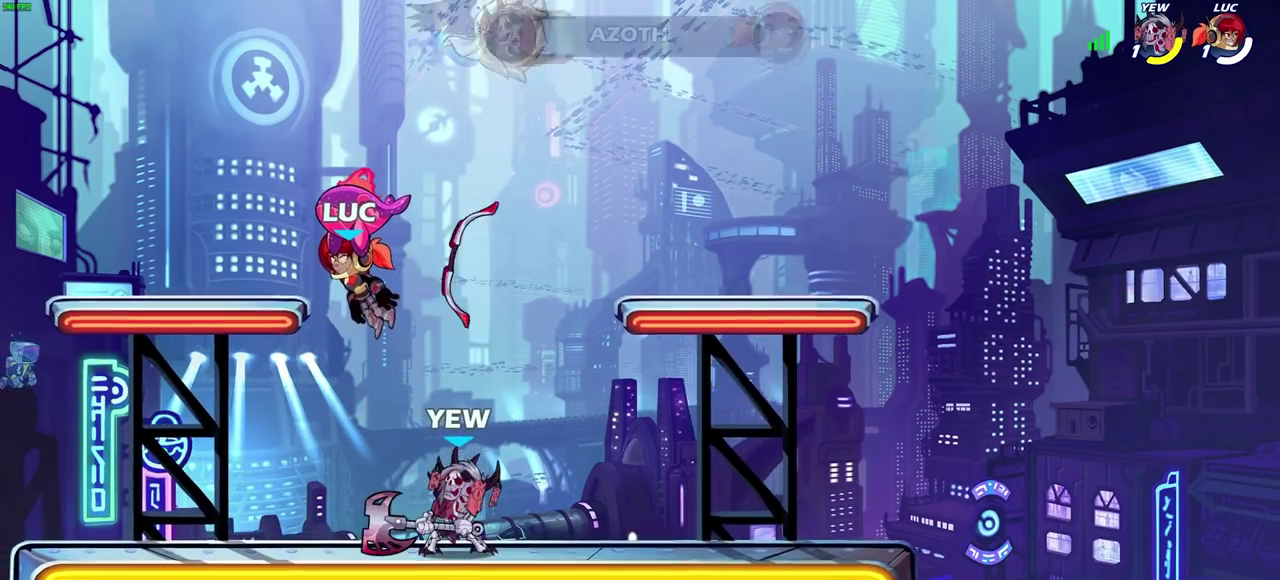
{"dt_ms": 600, "buttons": [], "left_stick": "center", "right_stick": "center", "events": []}
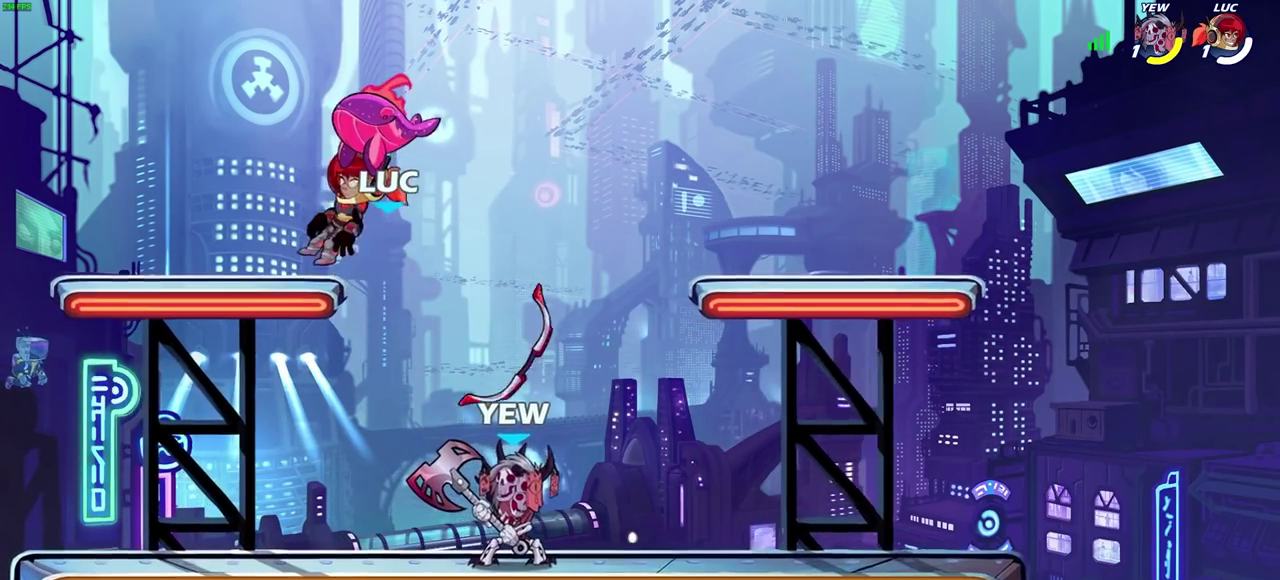
{"dt_ms": 300, "buttons": [], "left_stick": "up-right", "right_stick": "center", "events": [[283, "left_stick", "up-right"]]}
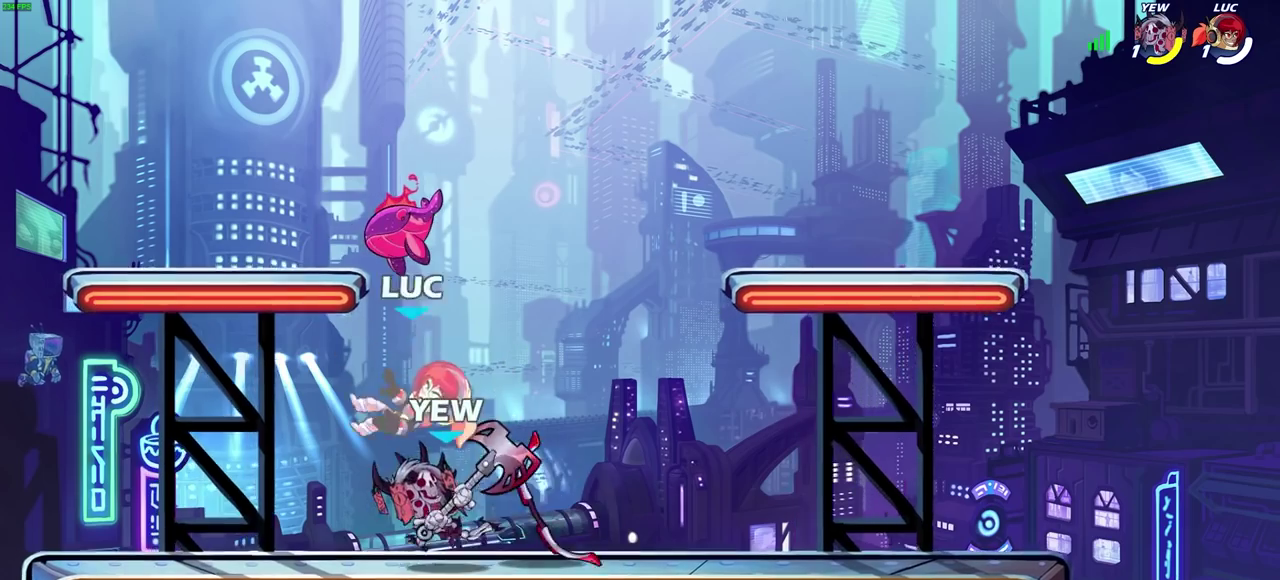
{"dt_ms": 300, "buttons": [], "left_stick": "left", "right_stick": "center", "events": [[67, "left_stick", "center"], [167, "left_stick", "left"]]}
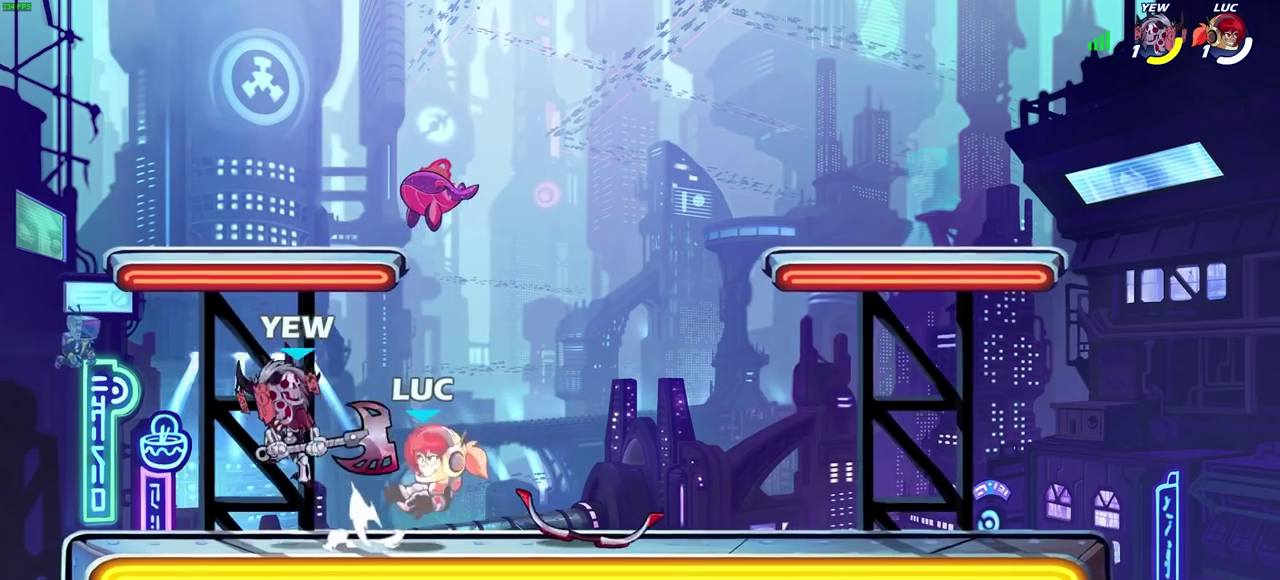
{"dt_ms": 700, "buttons": [], "left_stick": "up-left", "right_stick": "center", "events": [[167, "left_stick", "up-right"], [283, "left_stick", "right"], [600, "left_stick", "up-left"]]}
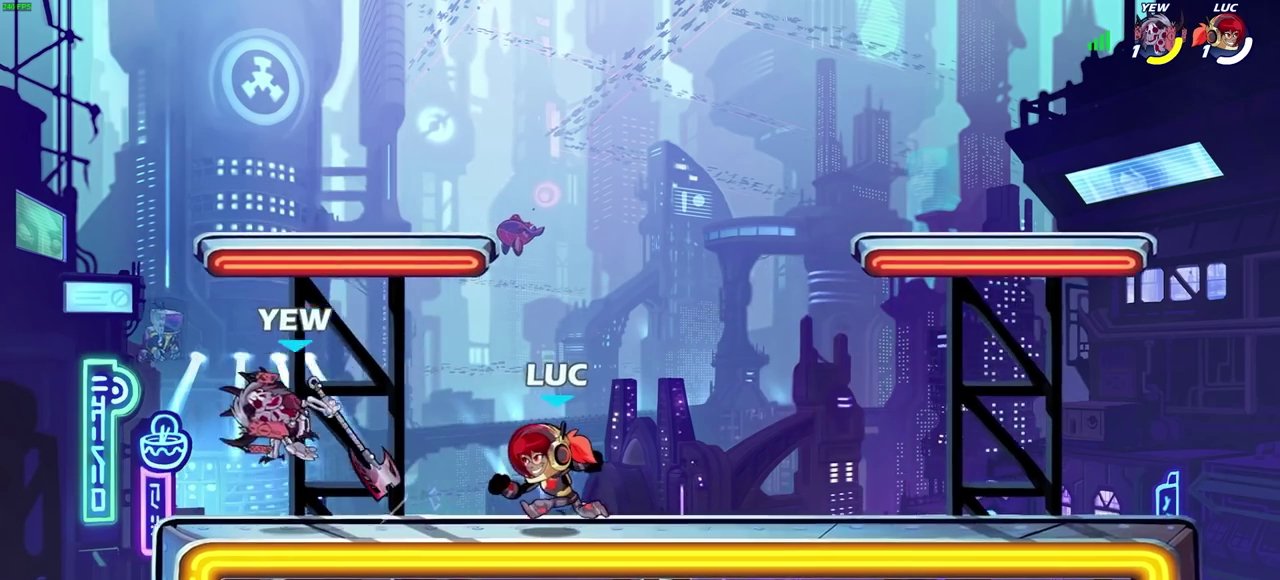
{"dt_ms": 600, "buttons": [], "left_stick": "center", "right_stick": "center", "events": [[67, "left_stick", "left"], [167, "R2", "down"], [200, "SQUARE", "down"], [250, "SQUARE", "up"], [250, "left_stick", "center"], [283, "R2", "up"], [417, "left_stick", "left"], [533, "left_stick", "up-left"], [600, "left_stick", "center"]]}
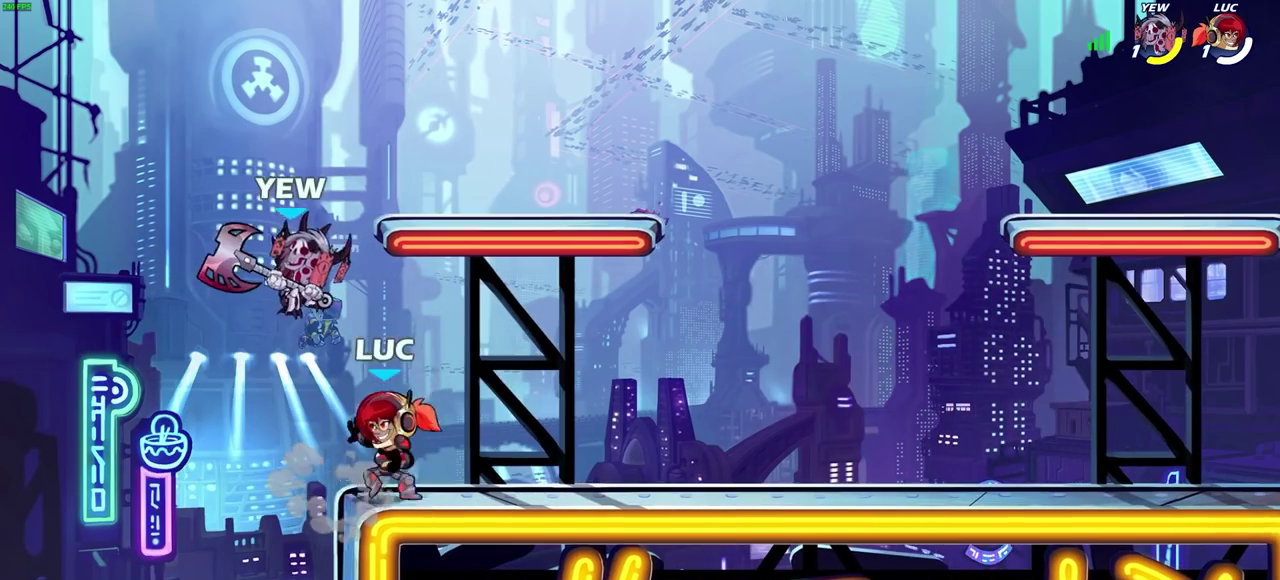
{"dt_ms": 500, "buttons": [], "left_stick": "center", "right_stick": "center", "events": [[67, "CROSS", "down"], [67, "left_stick", "up"], [150, "left_stick", "center"], [167, "SQUARE", "down"], [183, "CROSS", "up"], [267, "SQUARE", "up"]]}
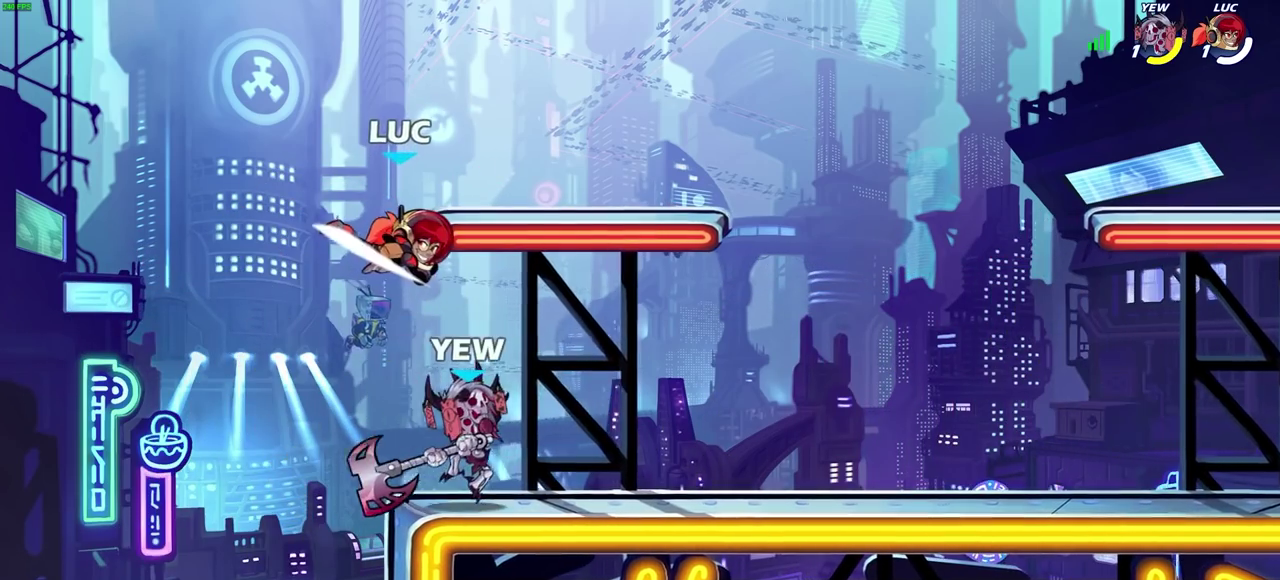
{"dt_ms": 600, "buttons": [], "left_stick": "right", "right_stick": "center", "events": [[33, "left_stick", "right"], [200, "left_stick", "left"], [333, "left_stick", "down-left"], [450, "left_stick", "down-right"], [533, "left_stick", "center"], [583, "left_stick", "right"]]}